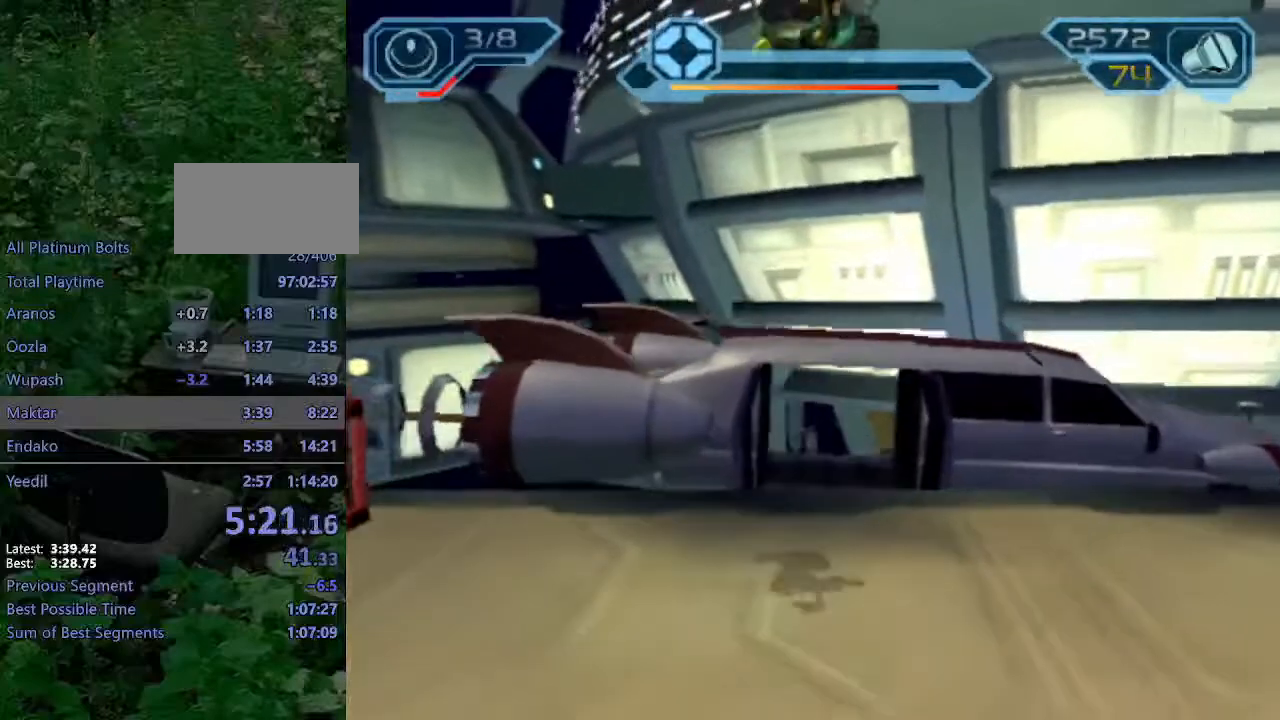
Gameplay with a controller (PlayStation layout); each line is a JSON object with the inputs held at the frame after it. "events" lists button and stick changes between this image and that frame as [ms after this image, input, new state], when the widget could be followed in between. Not read: L3 R3.
{"buttons": [], "left_stick": "up-left", "right_stick": "center", "events": [[67, "left_stick", "up-left"]]}
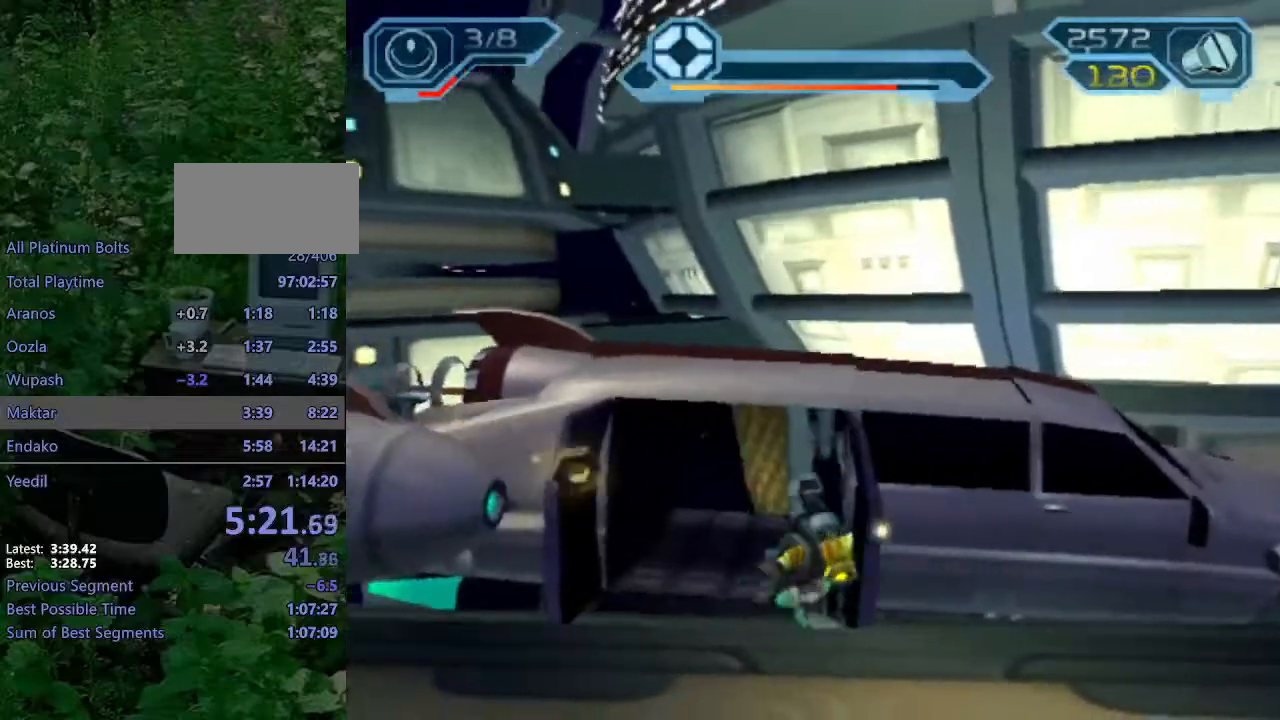
{"buttons": [], "left_stick": "center", "right_stick": "center", "events": [[33, "TRIANGLE", "down"], [50, "left_stick", "up"], [83, "TRIANGLE", "up"], [133, "TRIANGLE", "down"], [183, "TRIANGLE", "up"], [283, "CROSS", "down"], [350, "CROSS", "up"], [417, "left_stick", "center"]]}
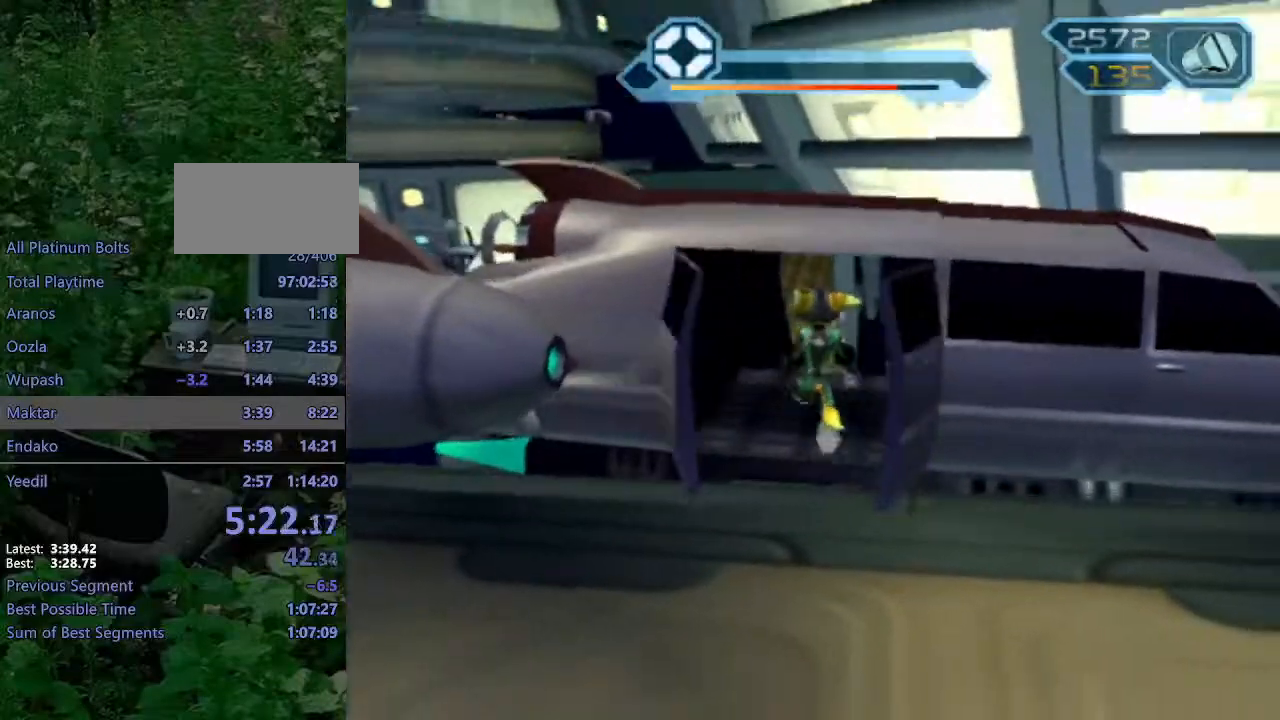
{"buttons": [], "left_stick": "center", "right_stick": "center", "events": []}
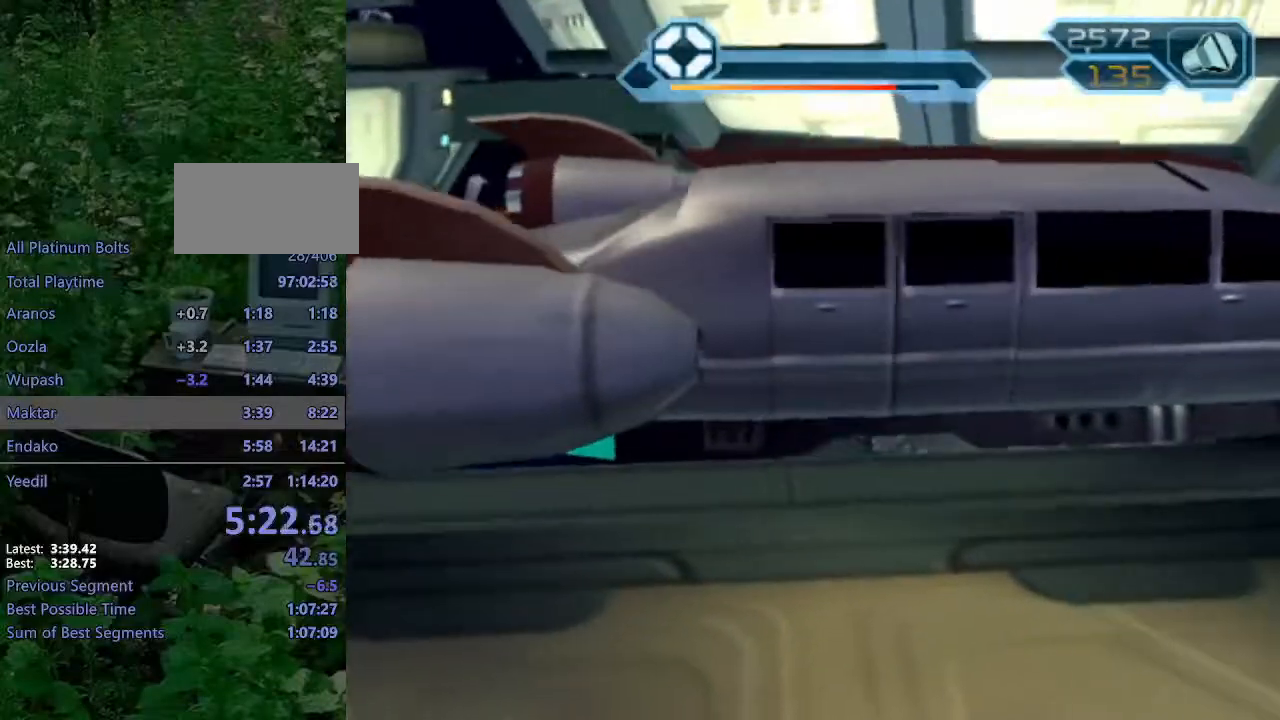
{"buttons": [], "left_stick": "center", "right_stick": "center", "events": []}
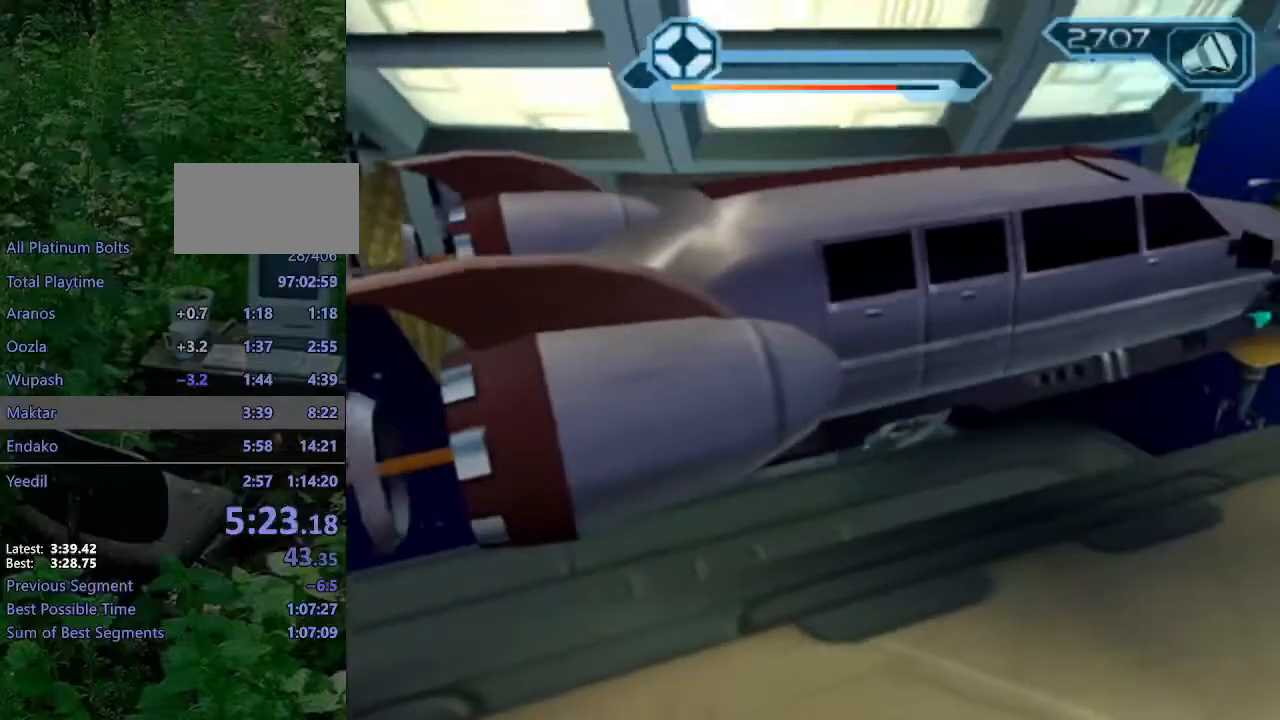
{"buttons": [], "left_stick": "up-left", "right_stick": "center", "events": [[150, "left_stick", "up-left"]]}
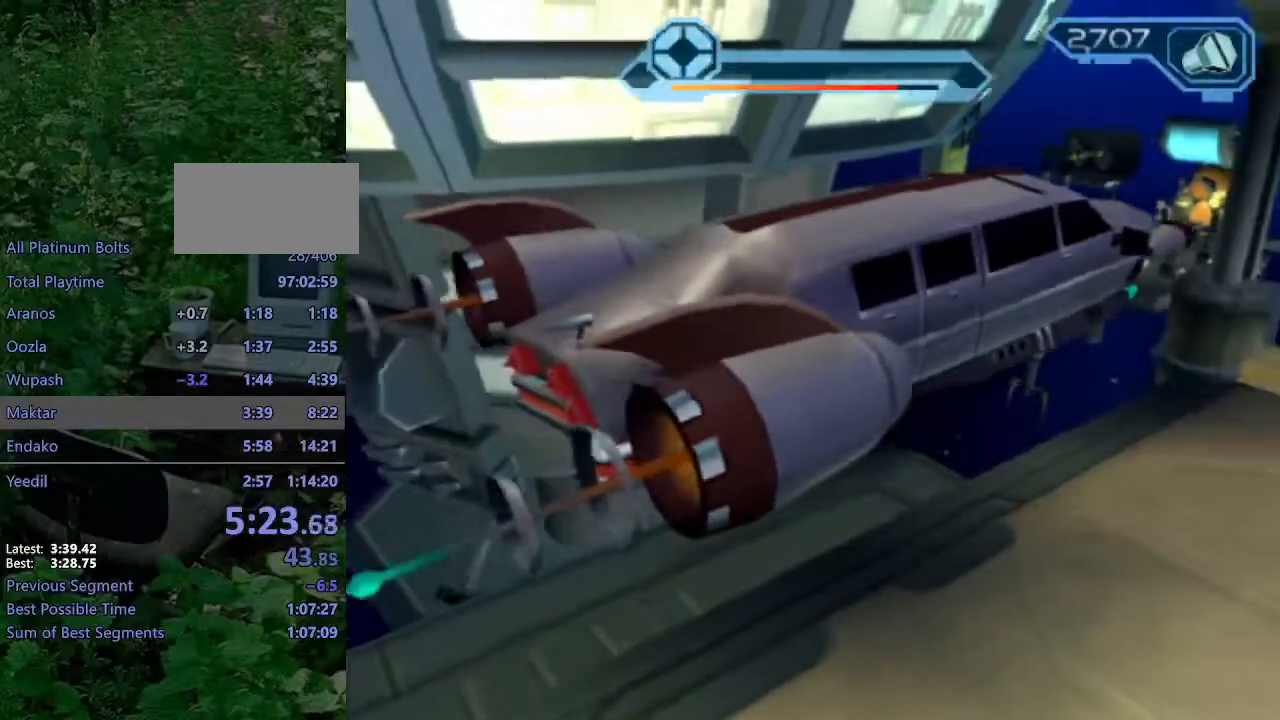
{"buttons": [], "left_stick": "up-left", "right_stick": "center", "events": []}
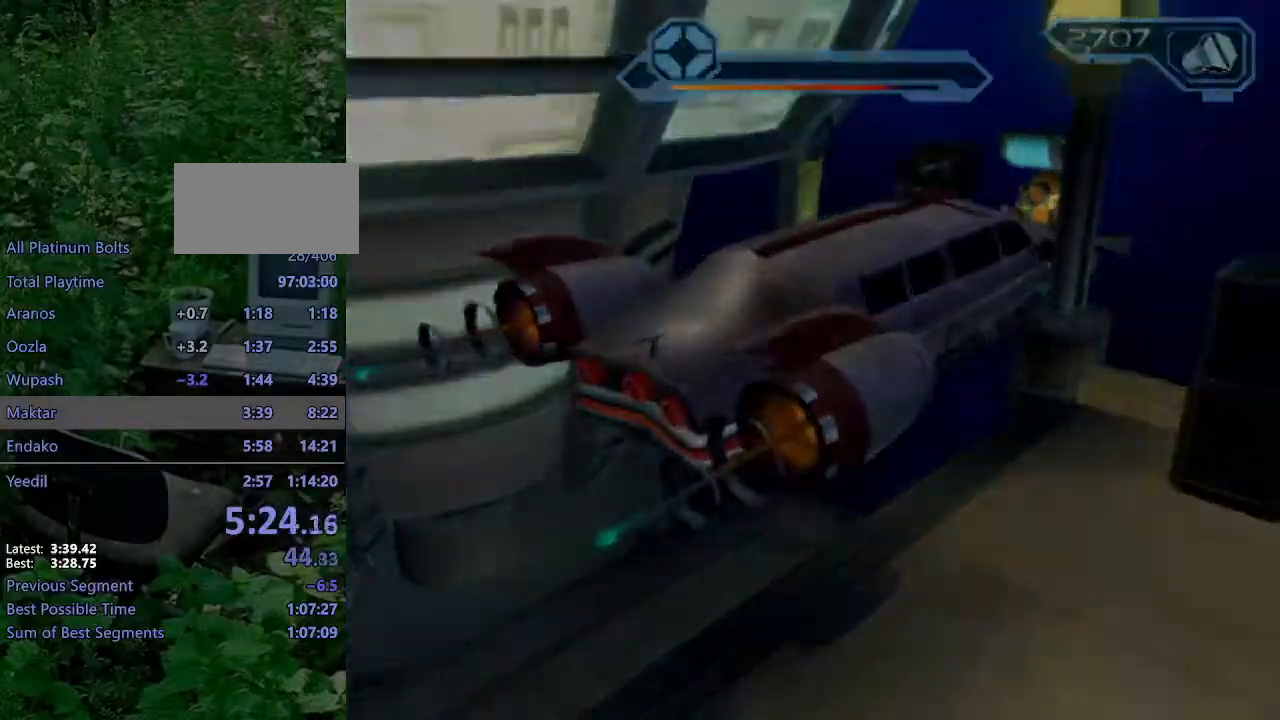
{"buttons": [], "left_stick": "up-left", "right_stick": "center", "events": []}
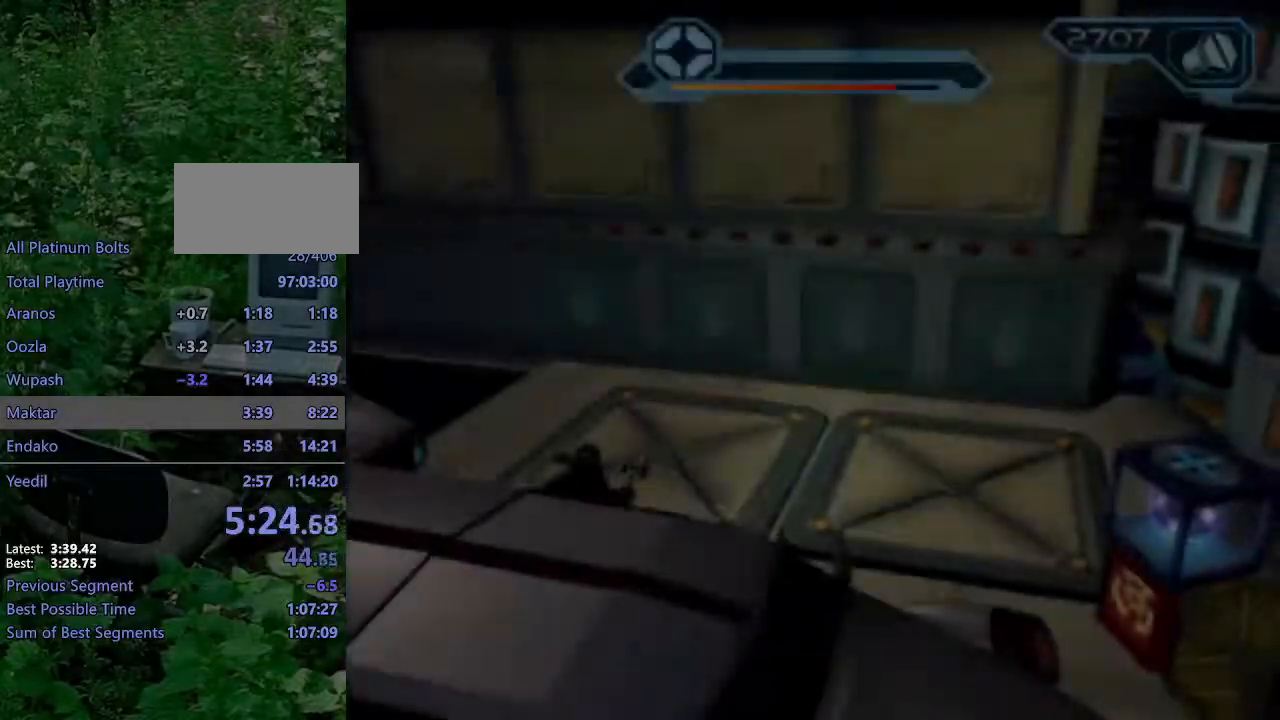
{"buttons": [], "left_stick": "up-left", "right_stick": "center", "events": [[400, "TRIANGLE", "down"], [450, "TRIANGLE", "up"]]}
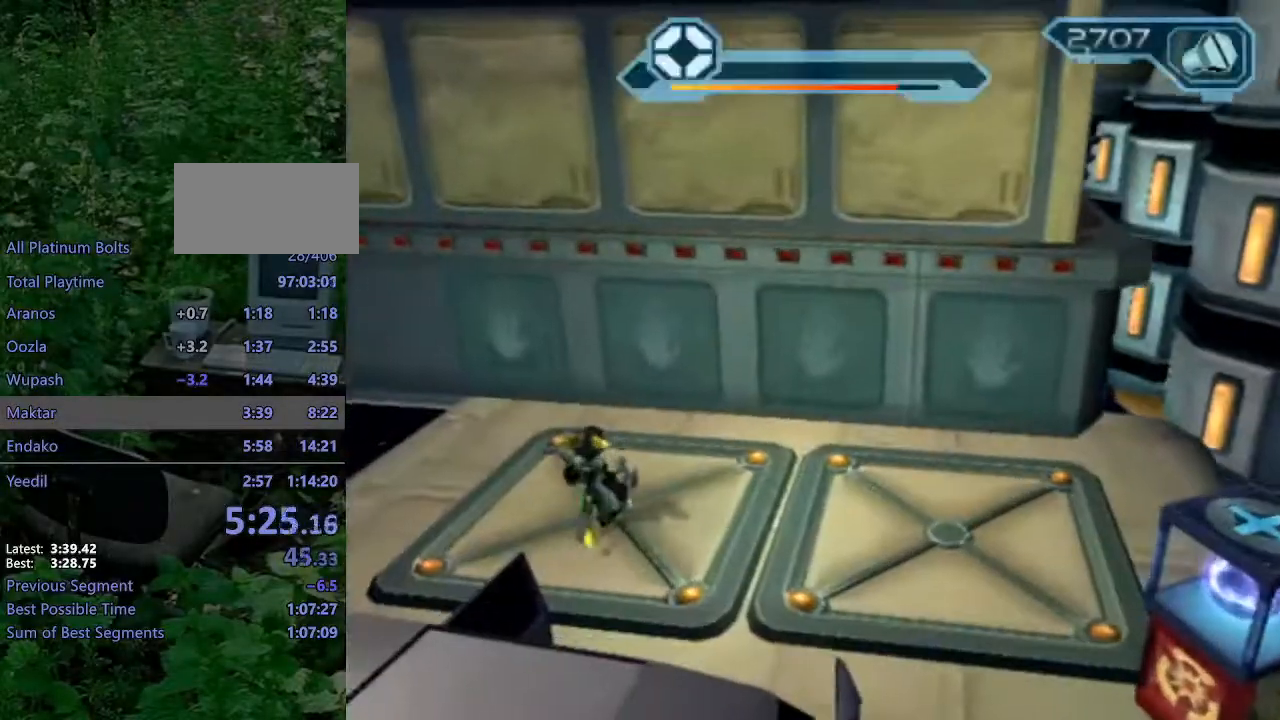
{"buttons": [], "left_stick": "up-left", "right_stick": "center", "events": [[17, "TRIANGLE", "down"], [83, "TRIANGLE", "up"], [150, "TRIANGLE", "down"], [217, "TRIANGLE", "up"], [283, "TRIANGLE", "down"], [367, "TRIANGLE", "up"]]}
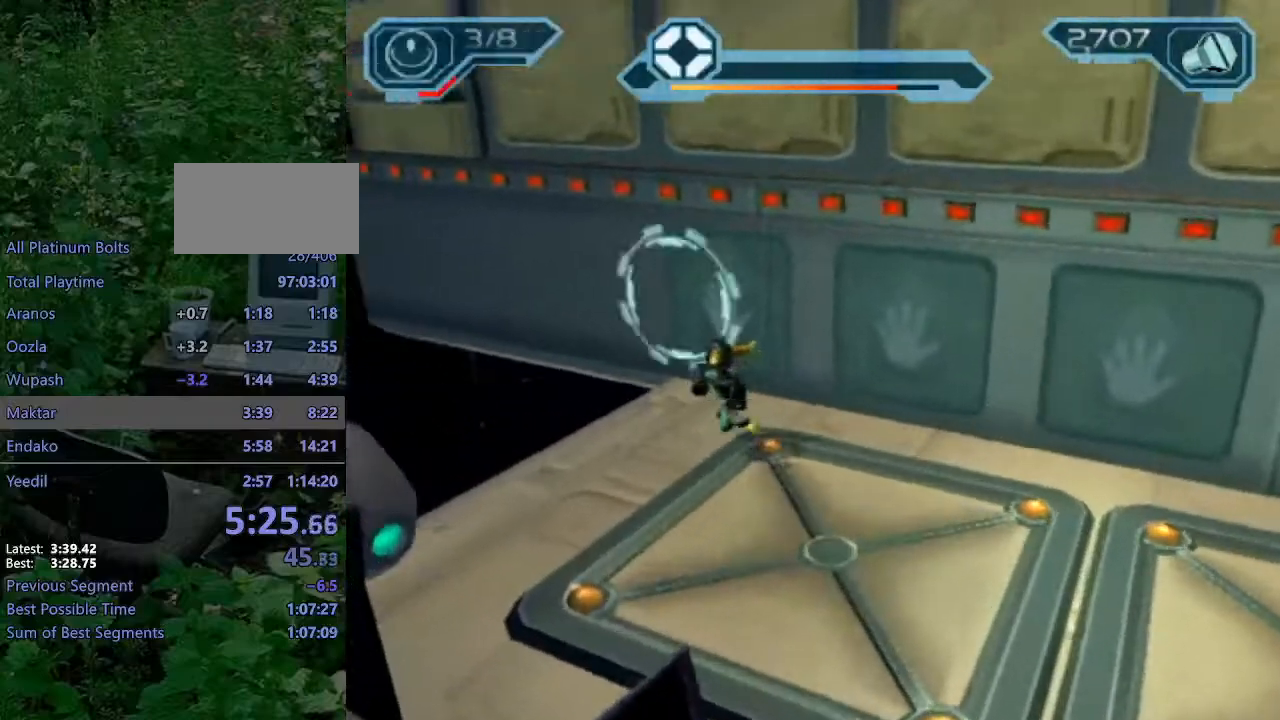
{"buttons": ["CROSS"], "left_stick": "up-left", "right_stick": "center", "events": [[283, "CROSS", "down"]]}
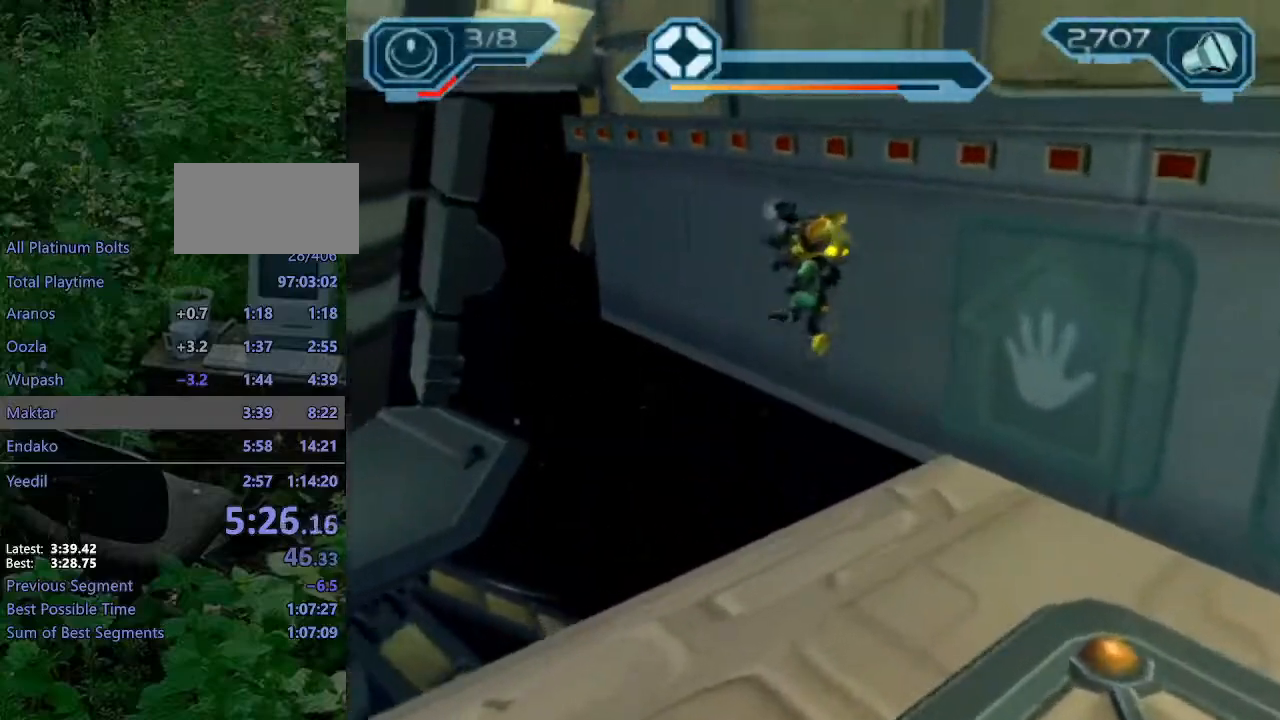
{"buttons": ["CROSS"], "left_stick": "up-right", "right_stick": "center", "events": [[150, "CROSS", "up"], [300, "CROSS", "down"], [350, "left_stick", "up"], [450, "left_stick", "up-right"]]}
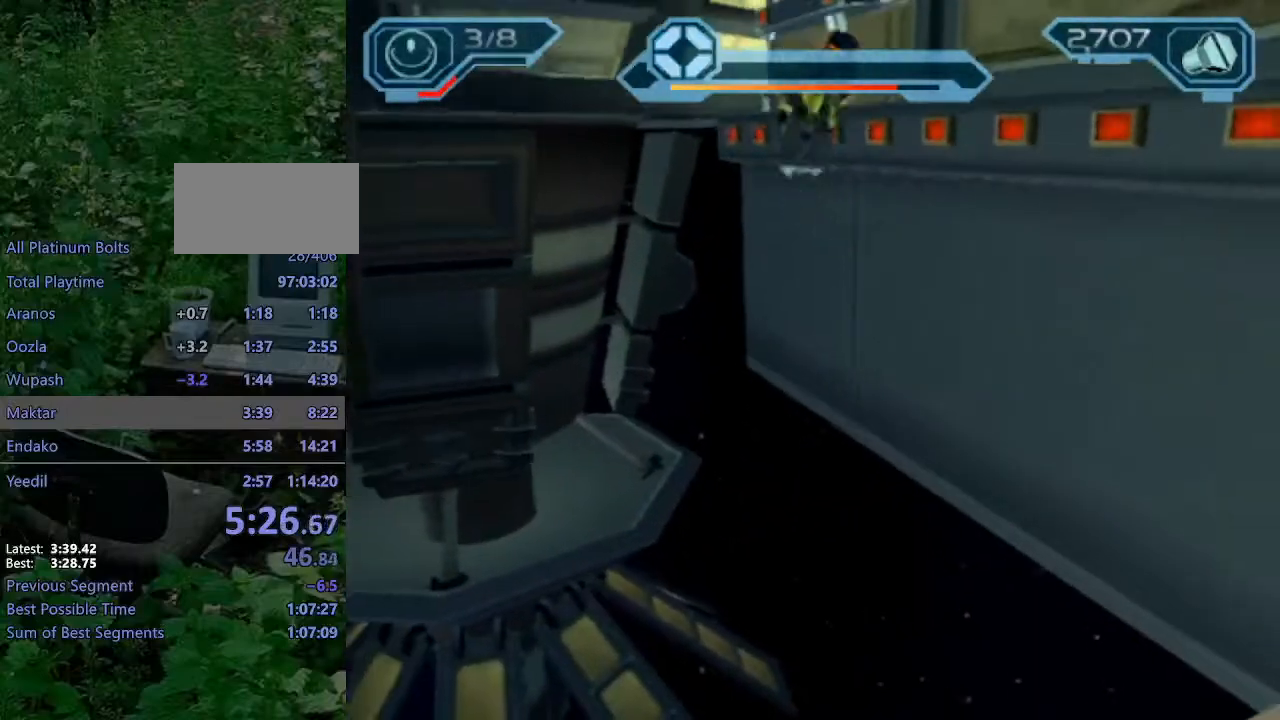
{"buttons": [], "left_stick": "center", "right_stick": "center", "events": [[33, "CROSS", "up"], [133, "right_stick", "left"], [317, "right_stick", "center"], [367, "CROSS", "down"], [450, "CROSS", "up"], [467, "left_stick", "center"]]}
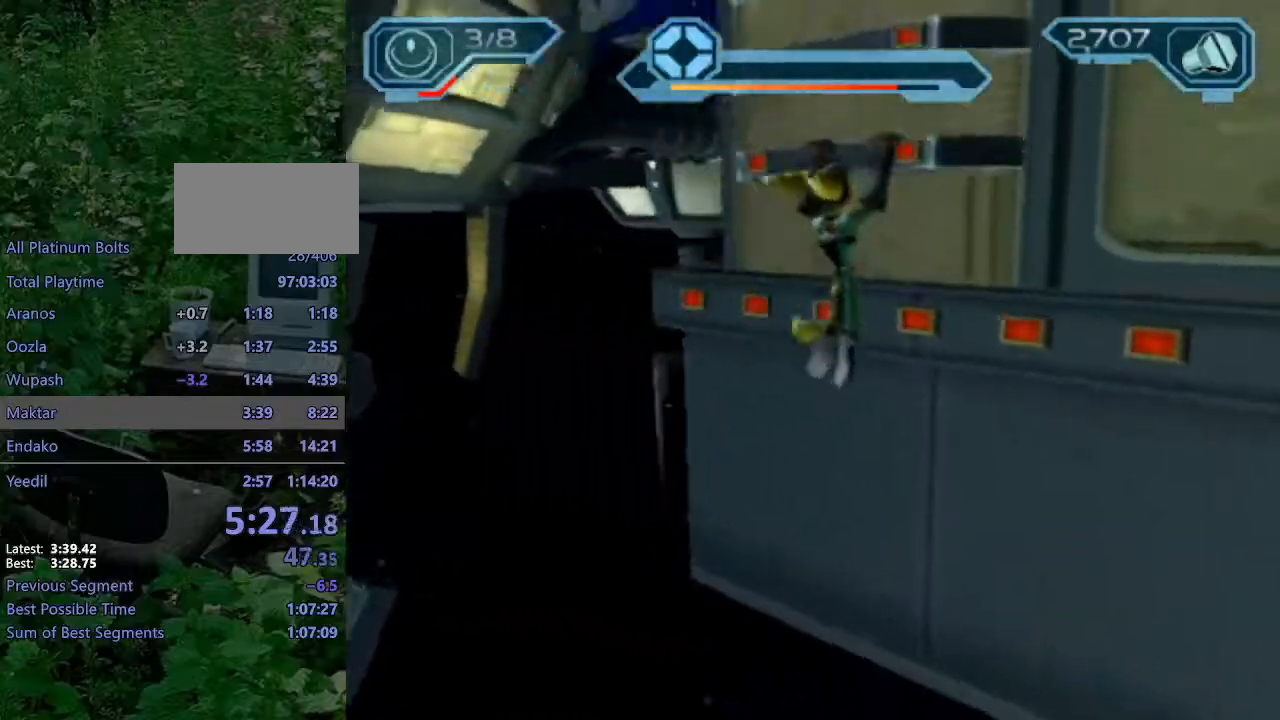
{"buttons": ["CROSS"], "left_stick": "center", "right_stick": "center", "events": [[17, "CROSS", "down"], [100, "CROSS", "up"], [167, "CROSS", "down"], [233, "CROSS", "up"], [300, "CROSS", "down"], [383, "CROSS", "up"], [433, "CROSS", "down"]]}
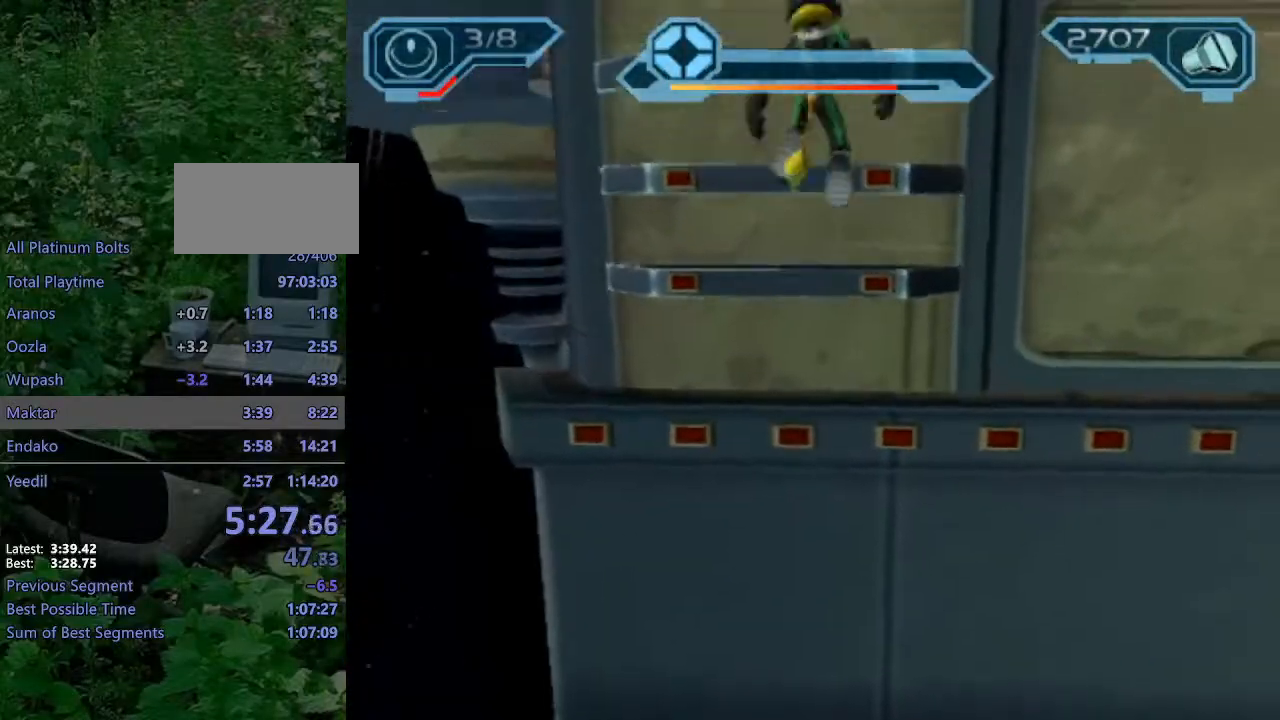
{"buttons": [], "left_stick": "center", "right_stick": "left", "events": [[17, "CROSS", "up"], [83, "CROSS", "down"], [150, "CROSS", "up"], [200, "CROSS", "down"], [283, "CROSS", "up"], [333, "CROSS", "down"], [417, "CROSS", "up"], [500, "right_stick", "left"]]}
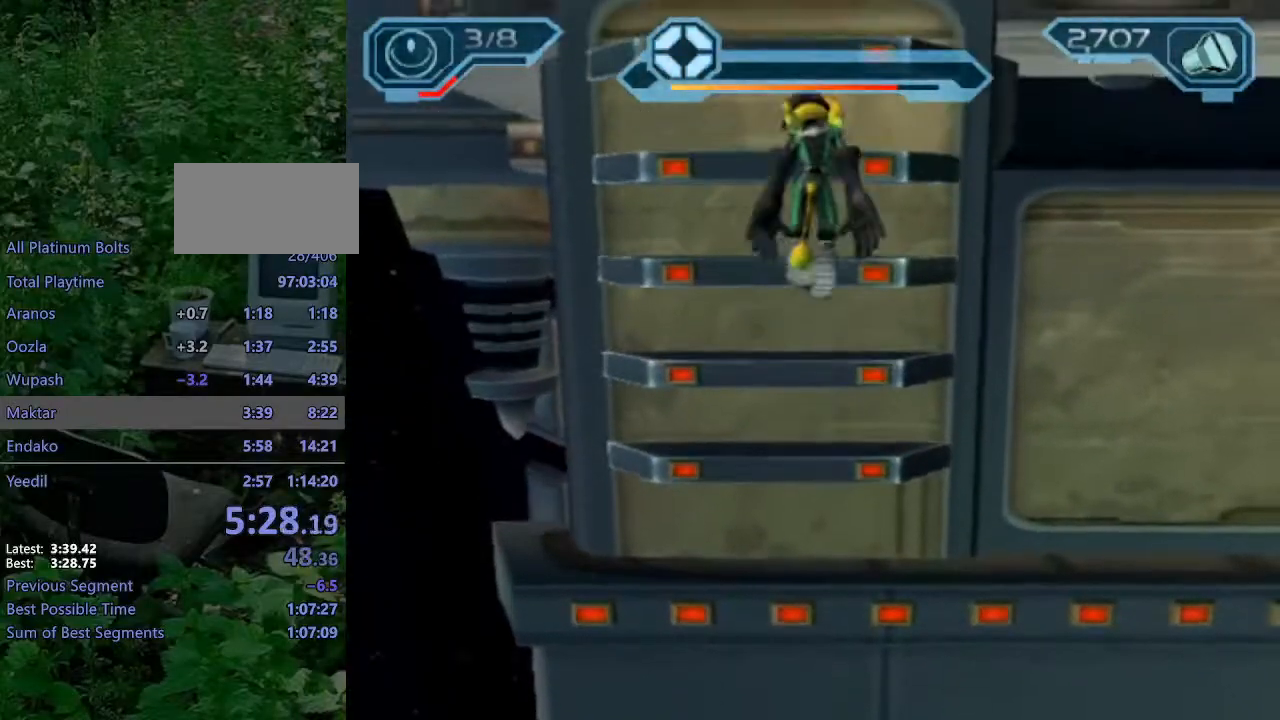
{"buttons": ["CROSS"], "left_stick": "up", "right_stick": "center", "events": [[117, "right_stick", "center"], [150, "CROSS", "down"], [233, "CROSS", "up"], [250, "left_stick", "up"], [317, "CROSS", "down"], [383, "CROSS", "up"], [467, "CROSS", "down"]]}
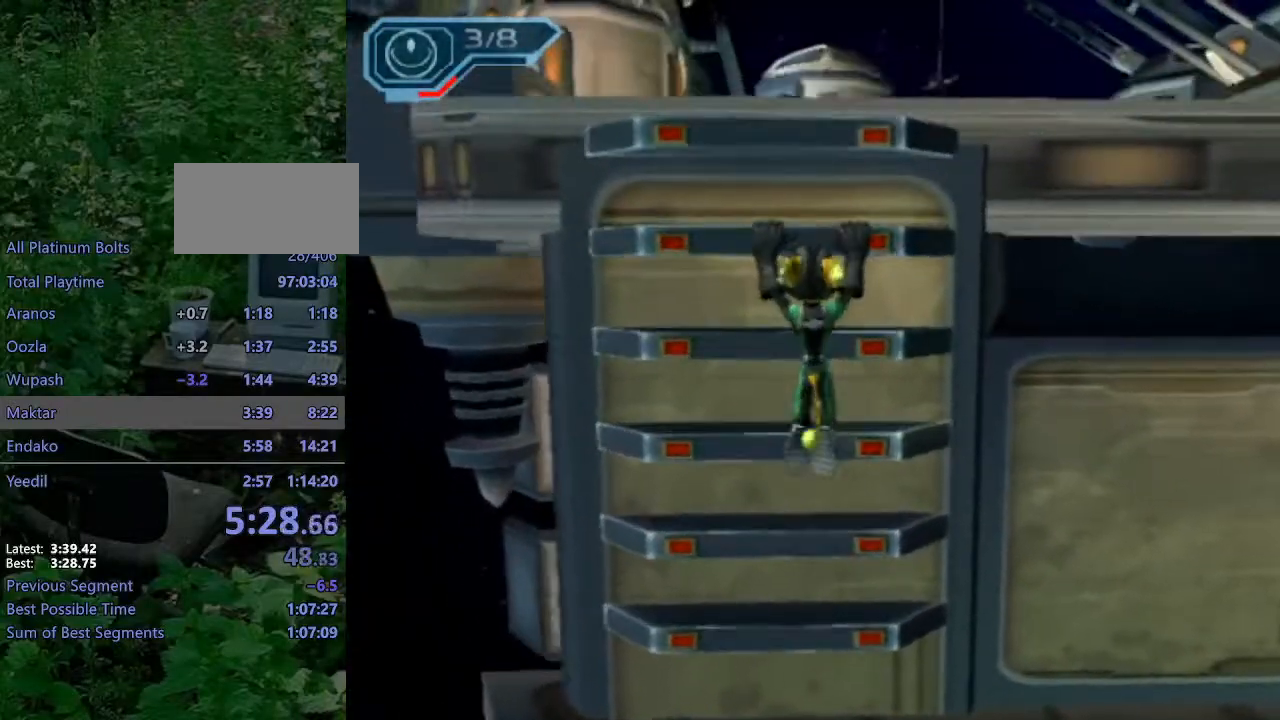
{"buttons": [], "left_stick": "up", "right_stick": "center", "events": [[17, "CROSS", "up"], [100, "CROSS", "down"], [183, "CROSS", "up"], [400, "TRIANGLE", "down"], [467, "TRIANGLE", "up"]]}
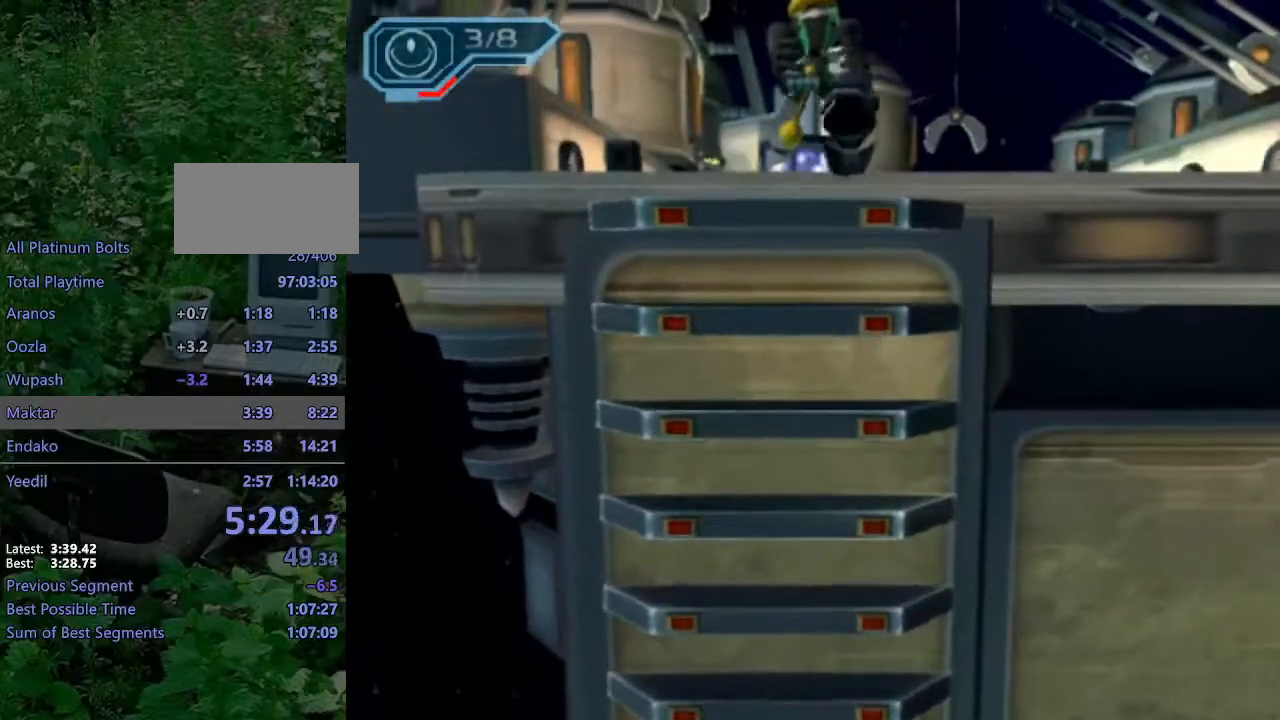
{"buttons": ["CROSS"], "left_stick": "up", "right_stick": "center", "events": [[17, "TRIANGLE", "down"], [83, "TRIANGLE", "up"], [183, "right_stick", "left"], [200, "left_stick", "up-right"], [317, "left_stick", "up"], [333, "right_stick", "center"], [500, "CROSS", "down"]]}
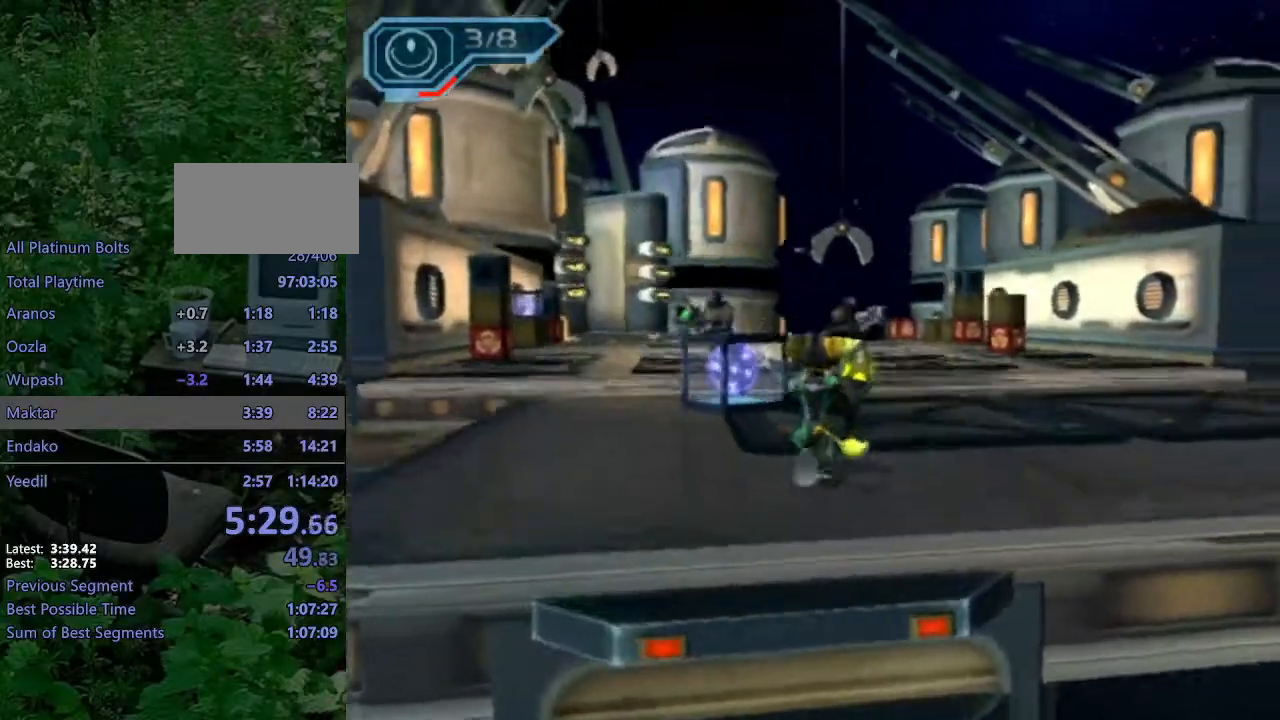
{"buttons": [], "left_stick": "up", "right_stick": "center", "events": [[17, "R1", "down"], [67, "left_stick", "up-right"], [217, "CROSS", "up"], [217, "left_stick", "up"], [233, "R1", "up"], [317, "TRIANGLE", "down"], [367, "TRIANGLE", "up"], [417, "TRIANGLE", "down"], [483, "TRIANGLE", "up"]]}
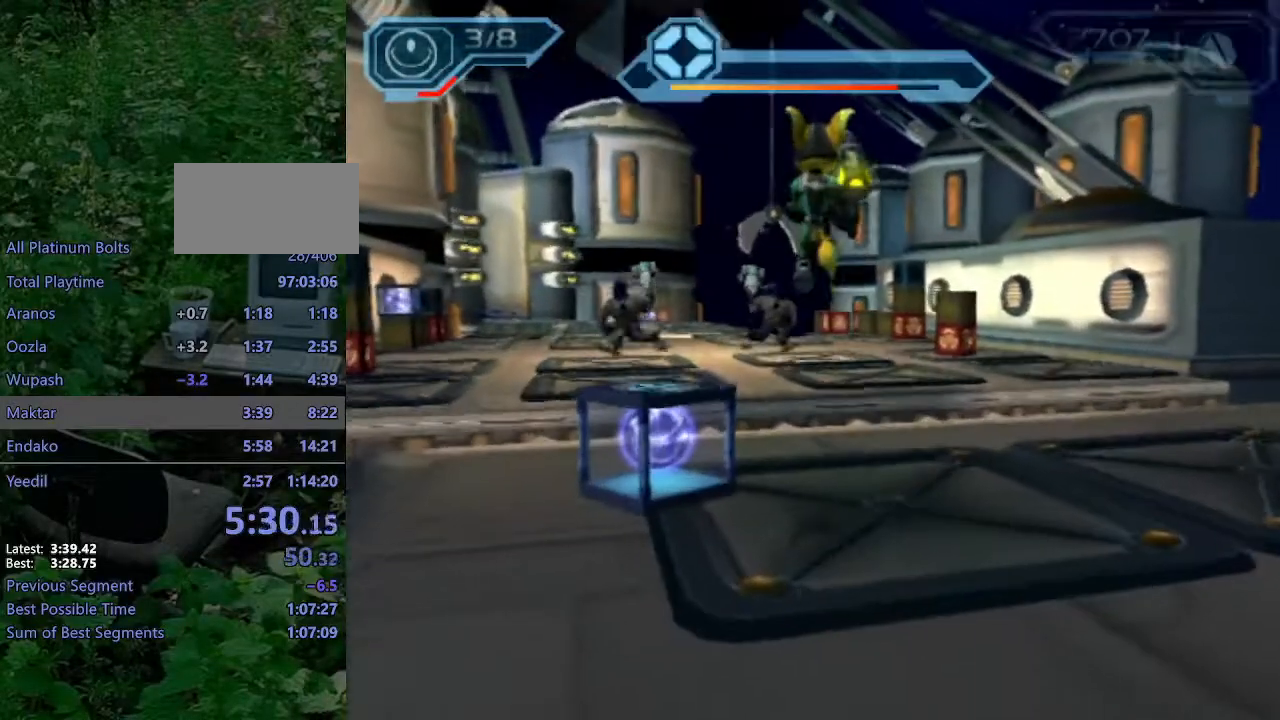
{"buttons": ["CROSS", "R1"], "left_stick": "up-right", "right_stick": "center", "events": [[433, "CROSS", "down"], [467, "R1", "down"], [500, "left_stick", "up-right"]]}
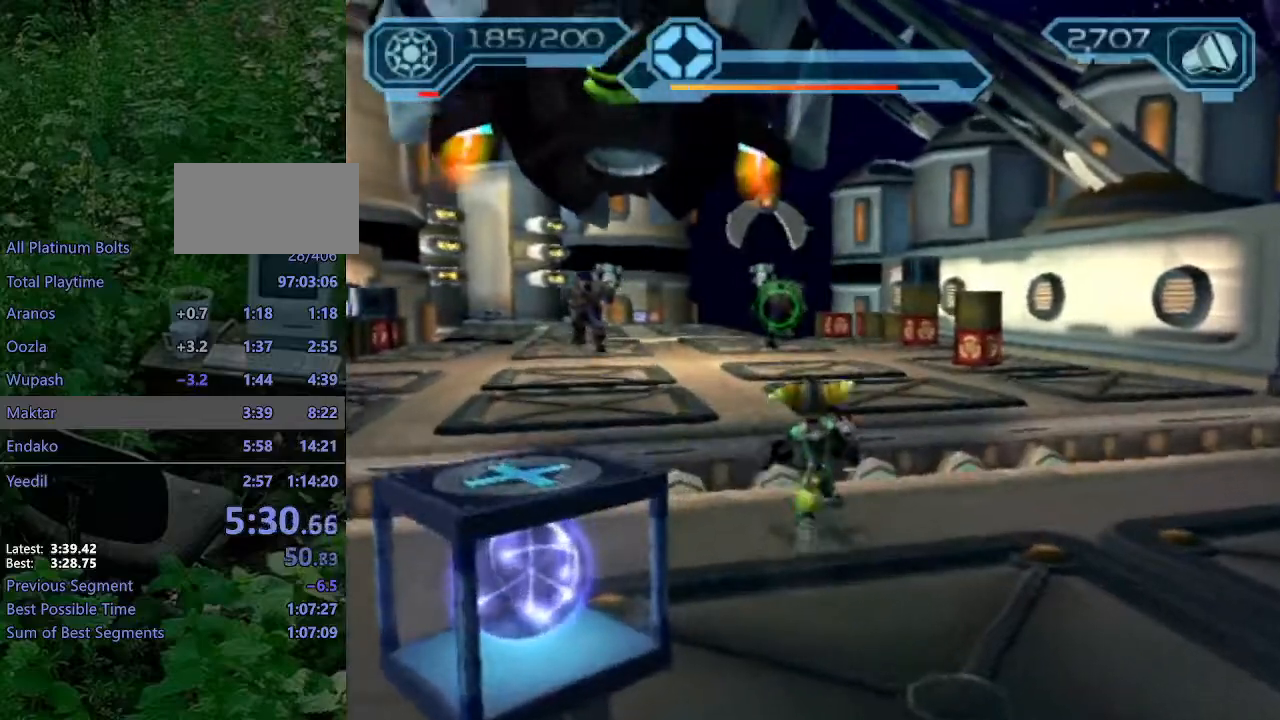
{"buttons": [], "left_stick": "up", "right_stick": "center", "events": [[167, "left_stick", "up"], [267, "CROSS", "up"], [267, "R1", "up"]]}
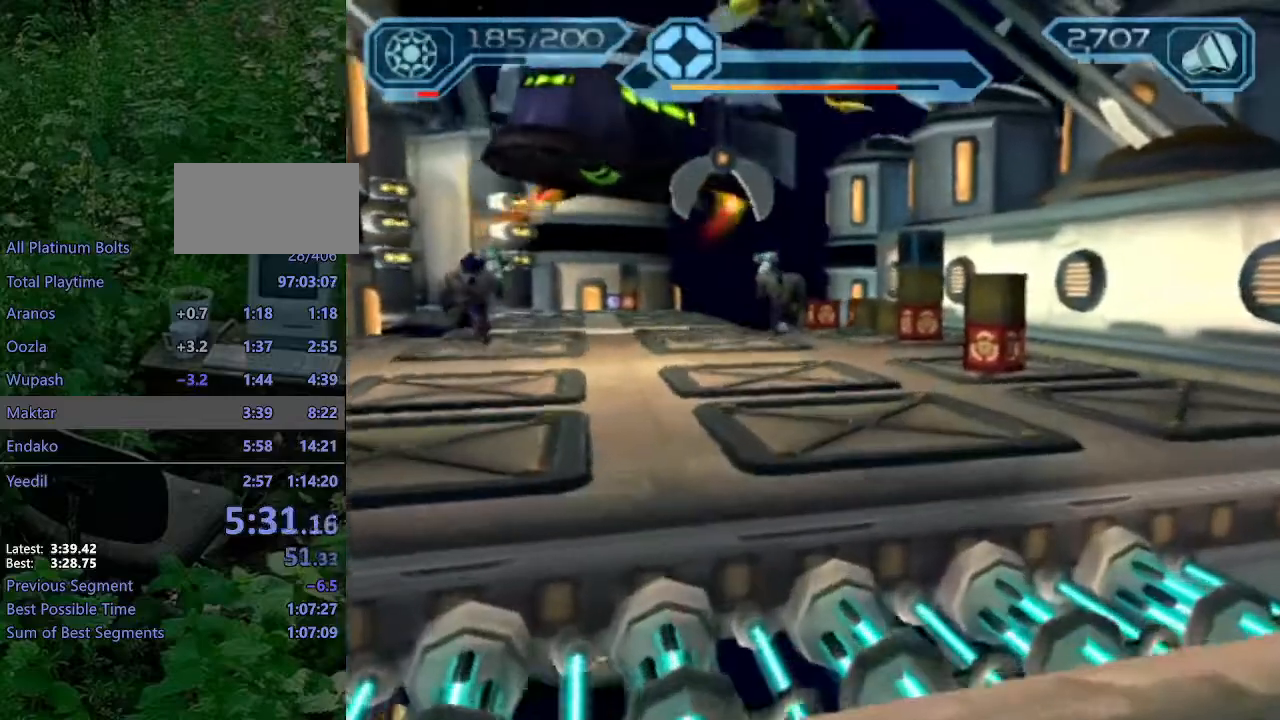
{"buttons": ["R2"], "left_stick": "up-left", "right_stick": "center"}
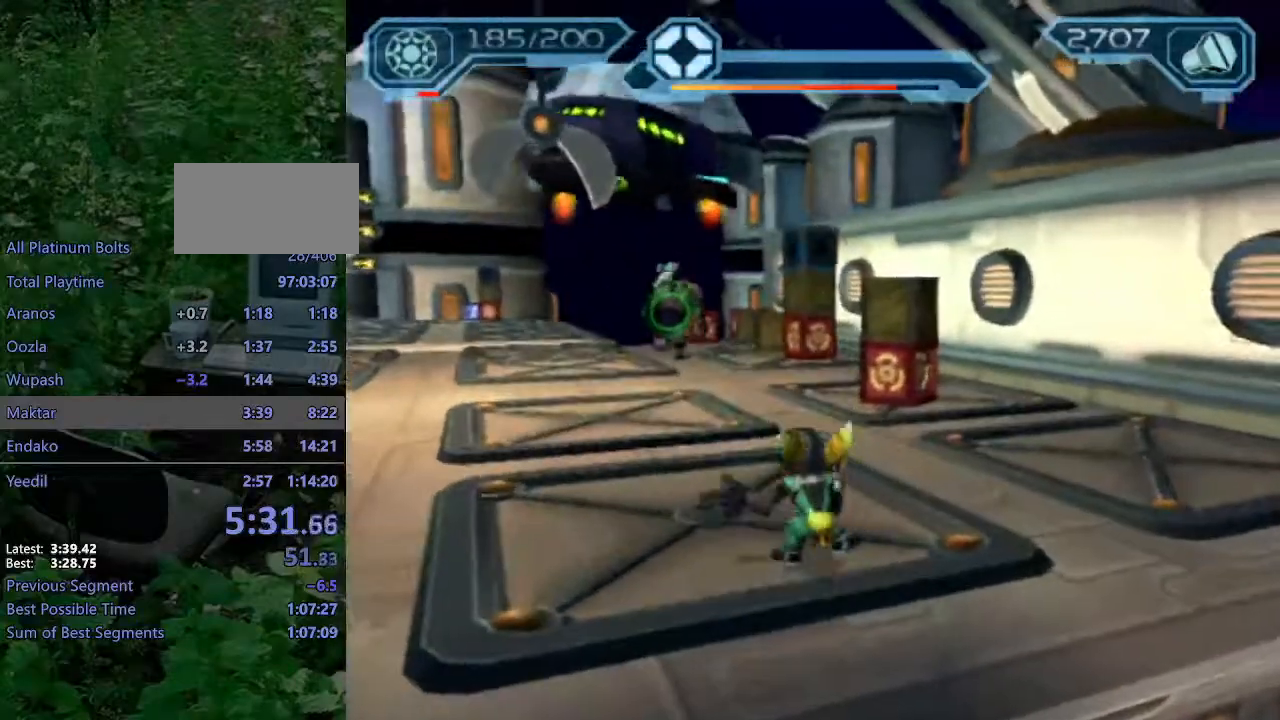
{"buttons": ["CIRCLE", "R2"], "left_stick": "up-right", "right_stick": "center", "events": [[17, "CIRCLE", "down"], [350, "left_stick", "up-right"]]}
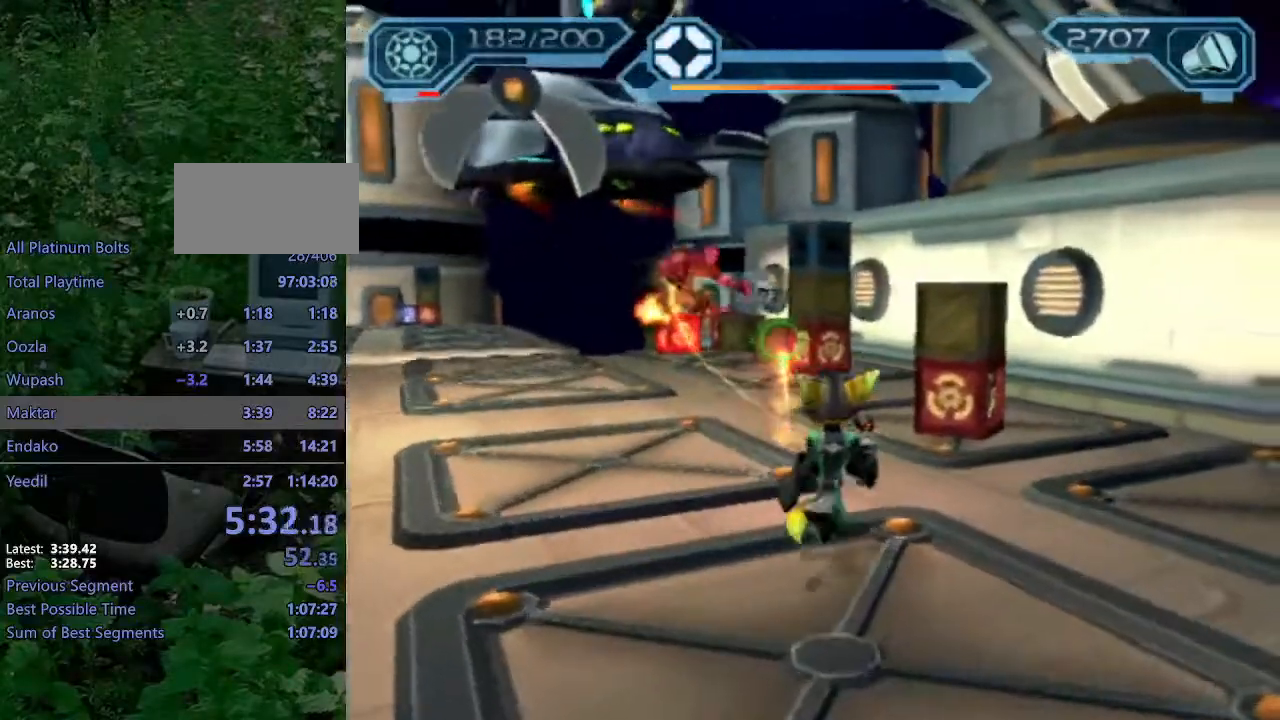
{"buttons": ["CROSS"], "left_stick": "up-right", "right_stick": "center", "events": [[50, "left_stick", "up"], [283, "CIRCLE", "up"], [283, "R2", "up"], [283, "left_stick", "up-right"], [383, "CROSS", "down"]]}
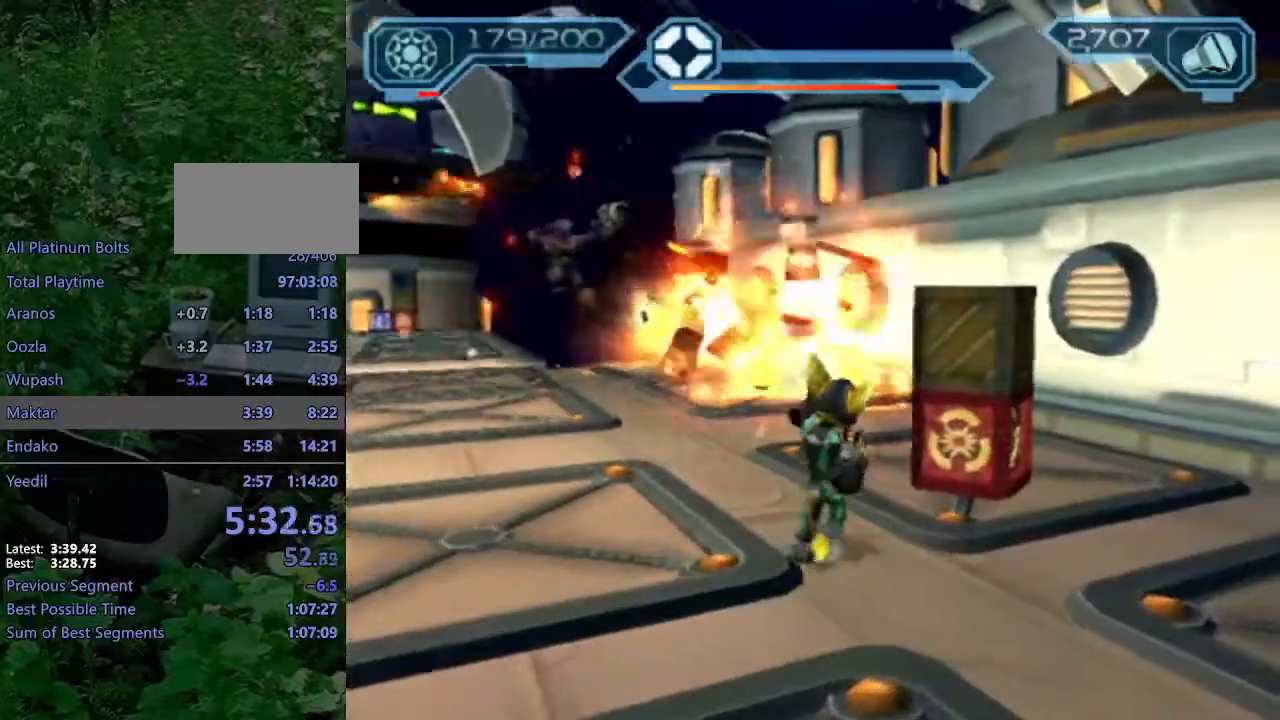
{"buttons": ["CROSS", "CIRCLE"], "left_stick": "up-right", "right_stick": "up-right"}
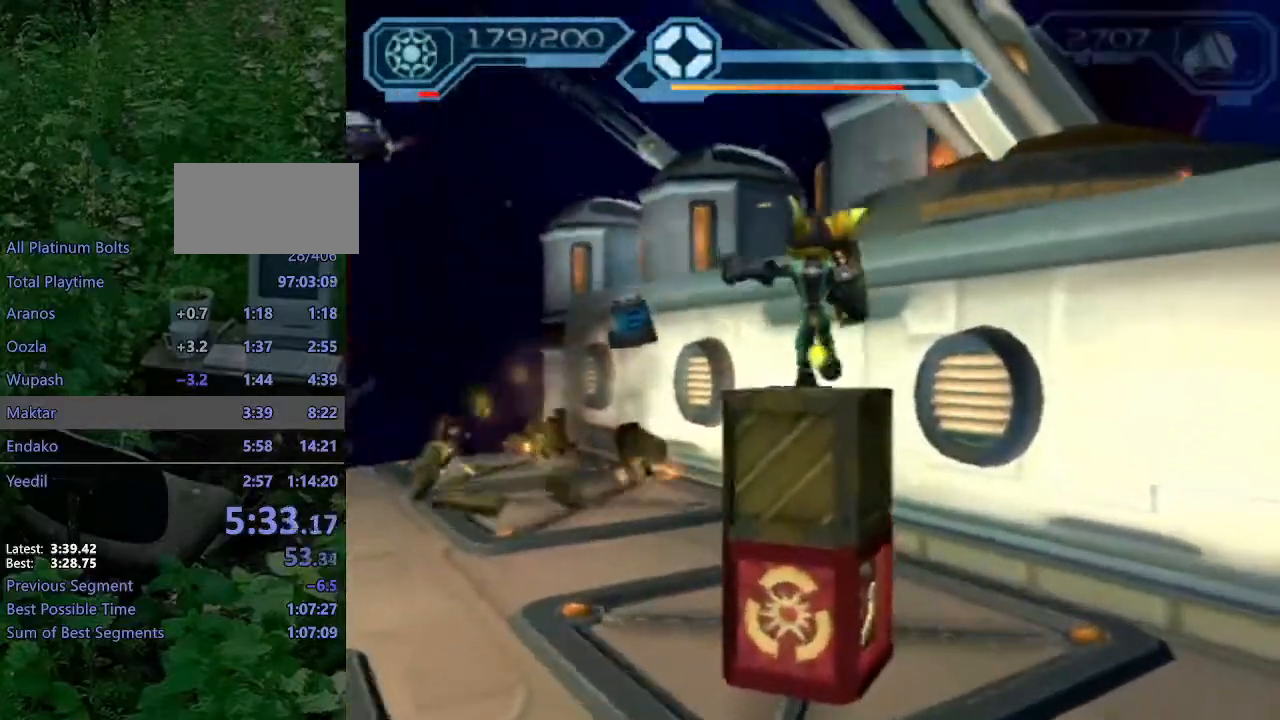
{"buttons": [], "left_stick": "up", "right_stick": "center"}
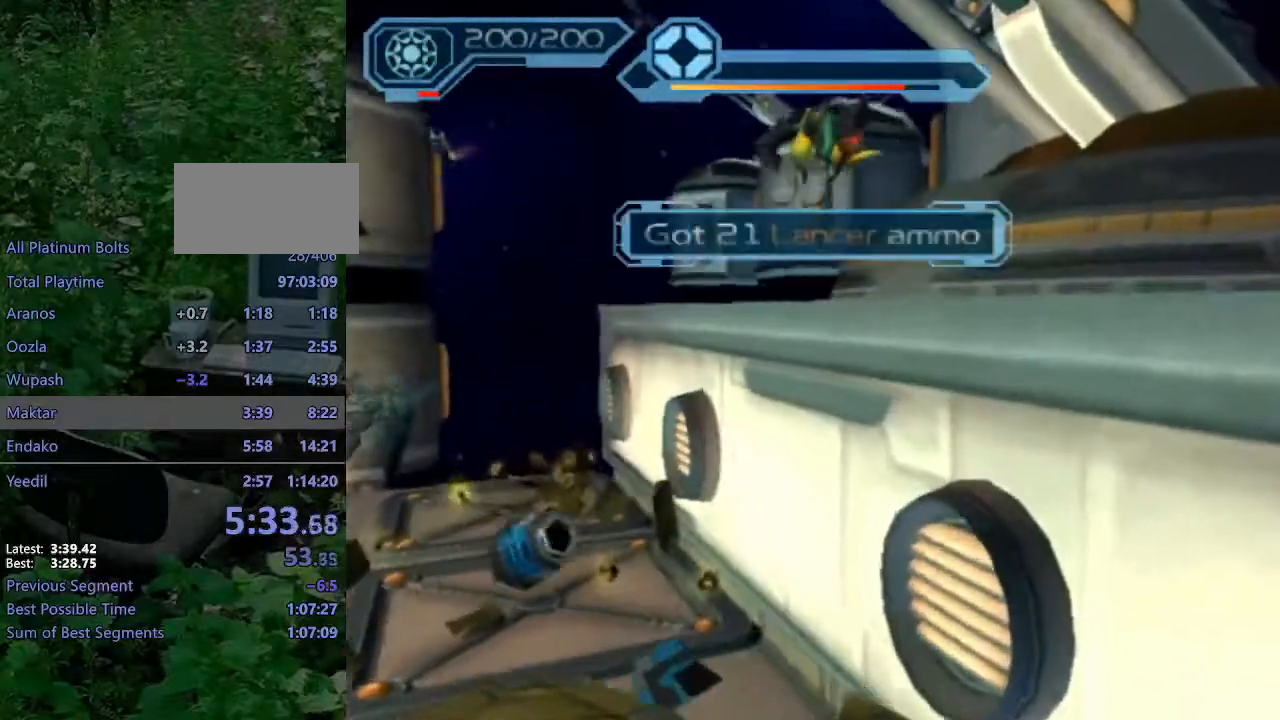
{"buttons": ["CROSS", "R1"], "left_stick": "up", "right_stick": "center", "events": [[467, "CROSS", "down"], [500, "R1", "down"]]}
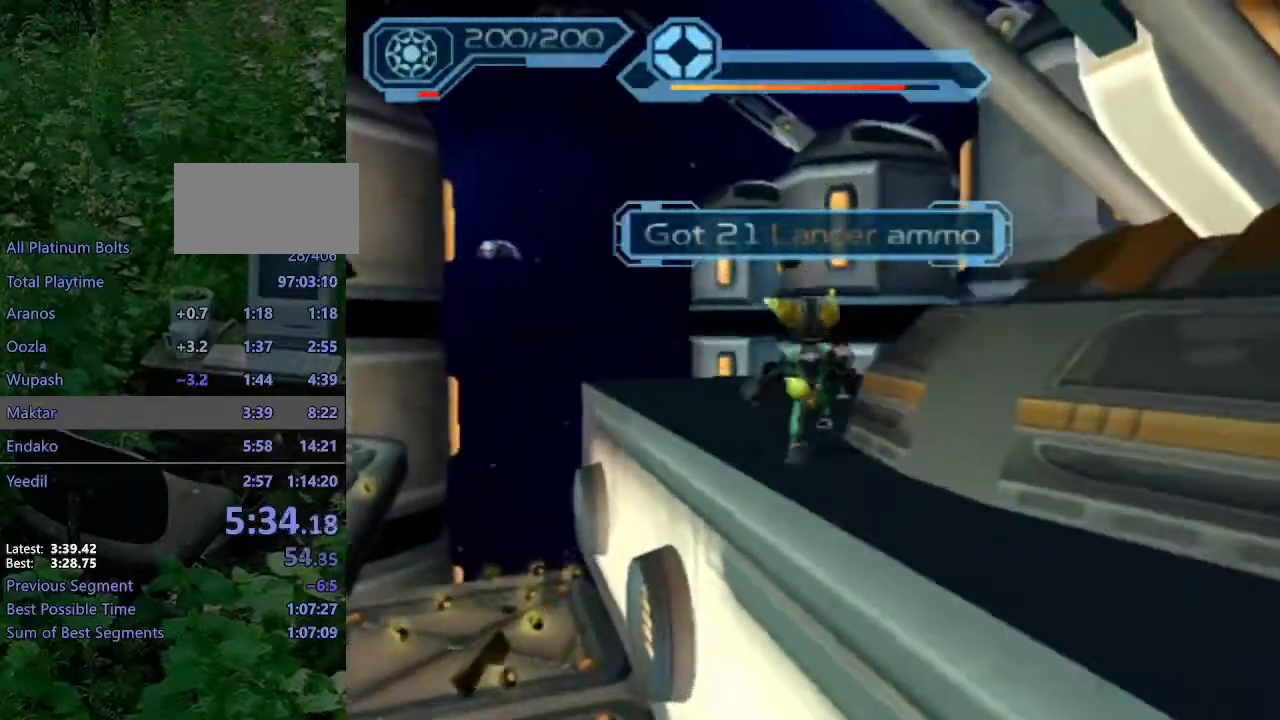
{"buttons": [], "left_stick": "center", "right_stick": "center", "events": [[33, "left_stick", "up-right"], [183, "CROSS", "up"], [183, "R1", "up"], [267, "TRIANGLE", "down"], [300, "left_stick", "center"], [317, "TRIANGLE", "up"], [383, "TRIANGLE", "down"], [433, "TRIANGLE", "up"]]}